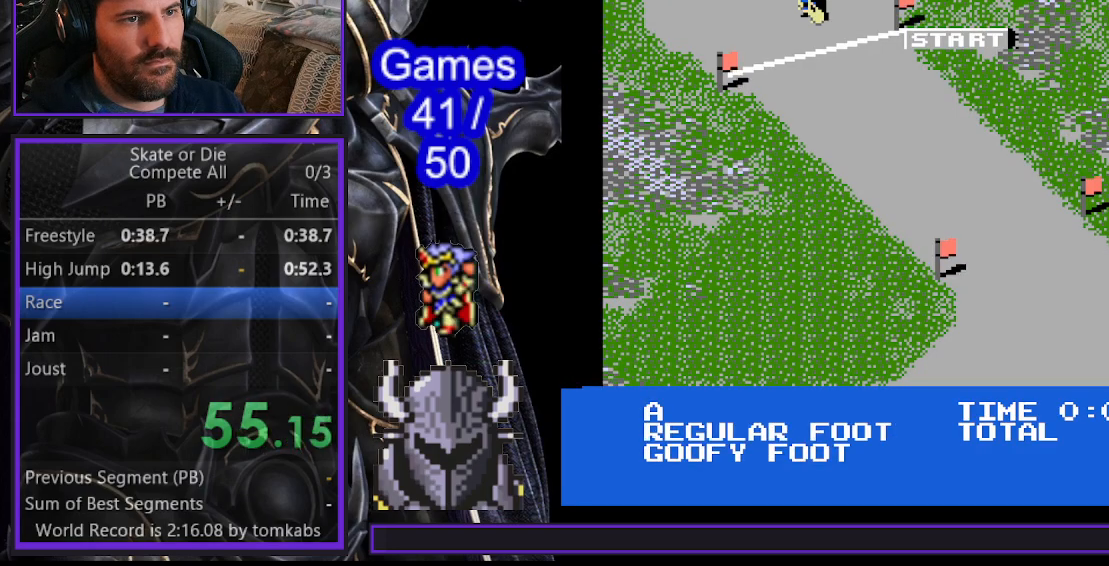
Gameplay with a controller (Xbox layout); each line is a JSON object with the inputs held at the frame after it. "events" lists button and stick changes between this image and that frame as [ms after this image, input, new state], when the widget could be followed in between. Not read: left_stick right_stick.
{"buttons": [], "events": []}
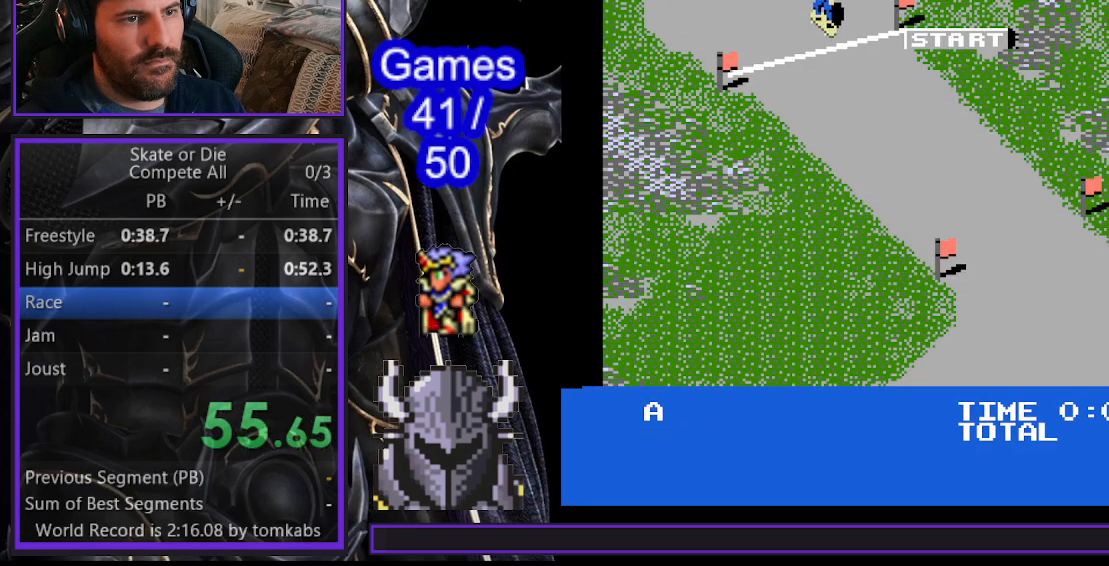
{"buttons": ["DPAD_DOWN", "DPAD_LEFT"], "events": [[167, "DPAD_LEFT", "down"], [217, "DPAD_UP", "down"], [267, "DPAD_UP", "up"], [400, "DPAD_DOWN", "down"]]}
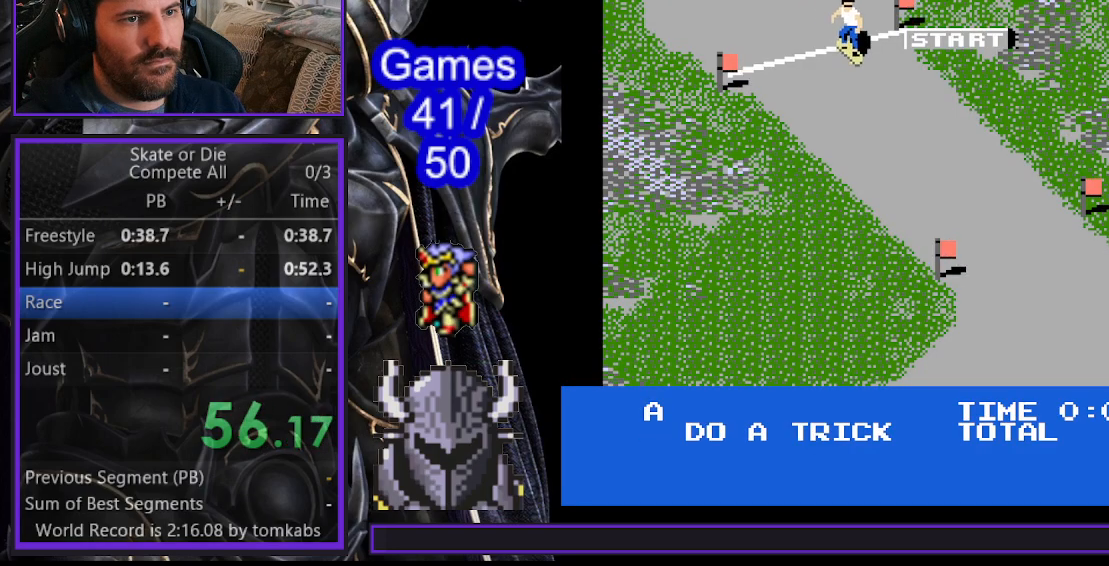
{"buttons": ["DPAD_DOWN", "DPAD_LEFT"], "events": []}
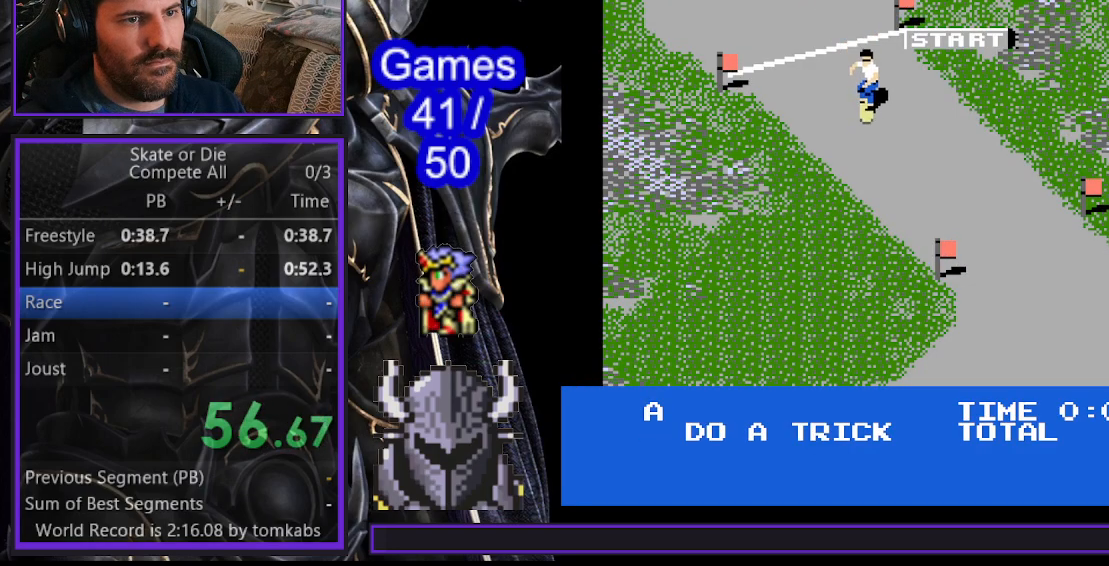
{"buttons": ["DPAD_DOWN"], "events": [[117, "DPAD_LEFT", "up"], [167, "DPAD_RIGHT", "down"], [233, "DPAD_RIGHT", "up"], [250, "DPAD_LEFT", "down"], [333, "DPAD_LEFT", "up"]]}
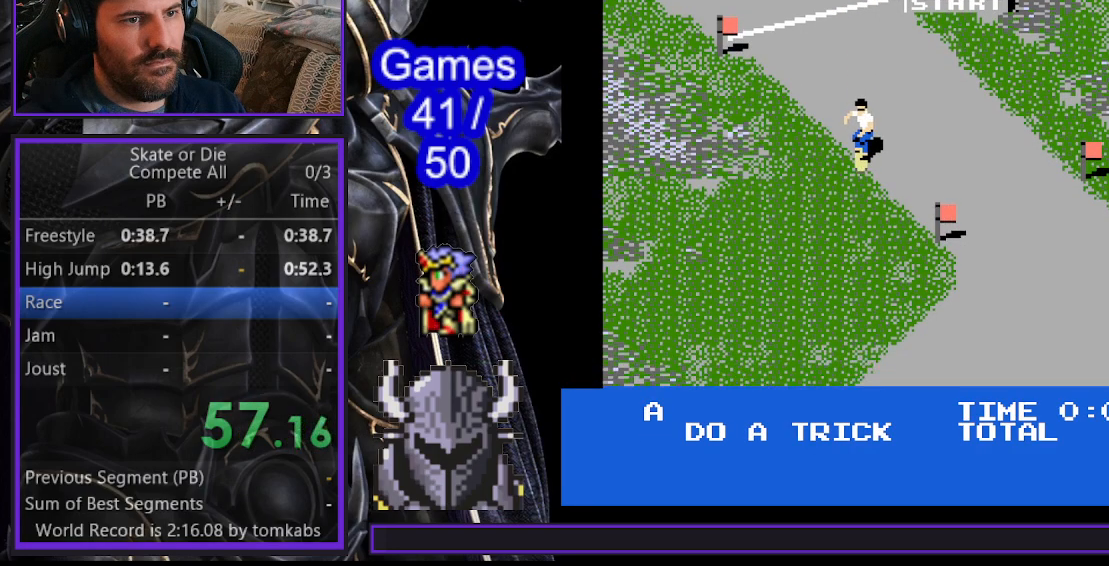
{"buttons": ["DPAD_DOWN"], "events": []}
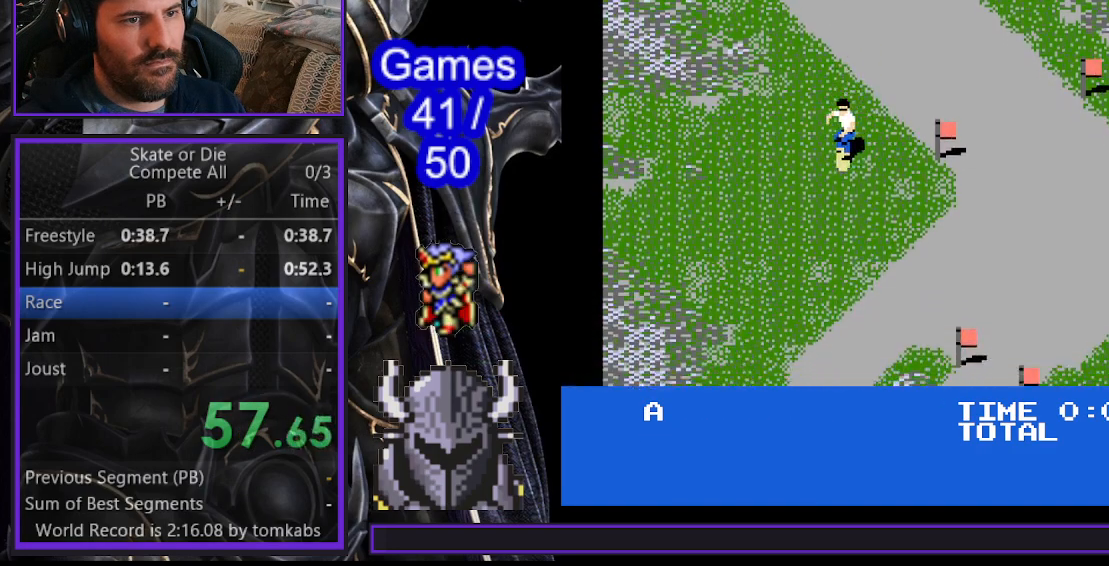
{"buttons": ["DPAD_DOWN"], "events": []}
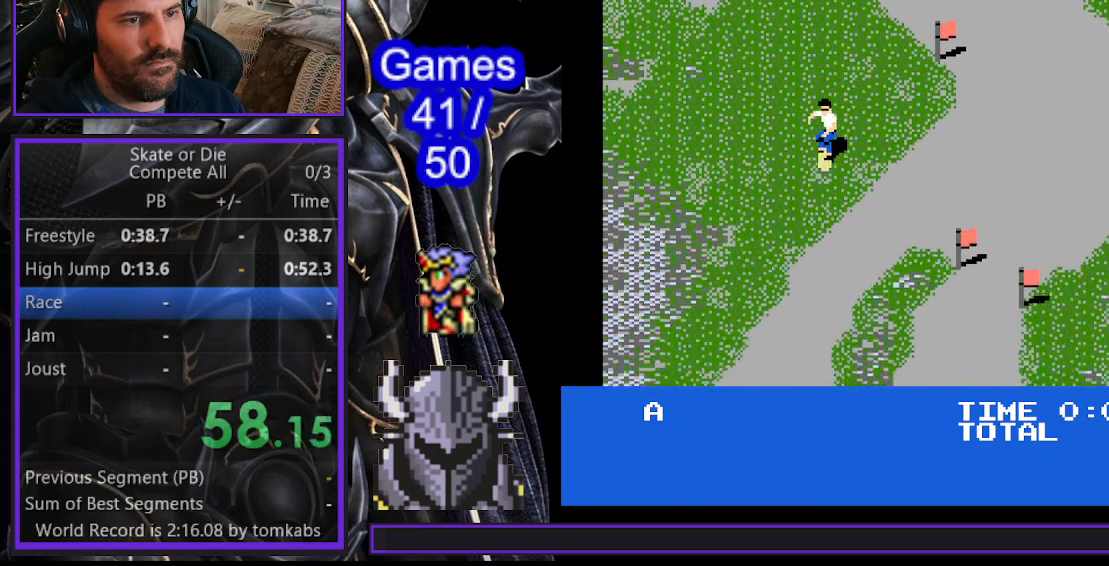
{"buttons": ["DPAD_DOWN", "DPAD_LEFT"], "events": [[333, "DPAD_LEFT", "down"]]}
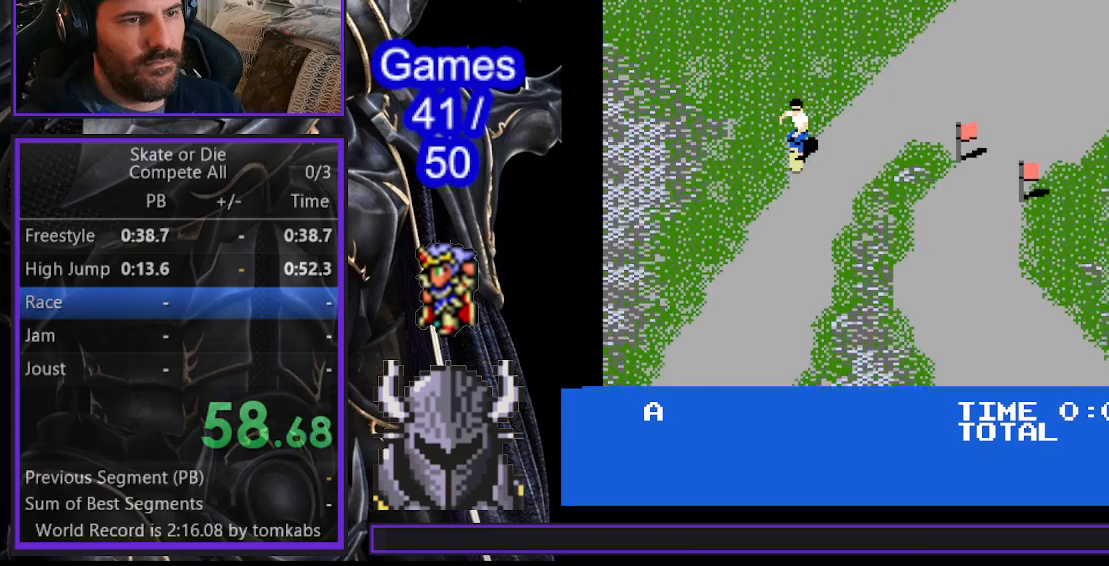
{"buttons": ["DPAD_DOWN"], "events": [[100, "DPAD_LEFT", "up"], [183, "DPAD_RIGHT", "down"], [317, "DPAD_RIGHT", "up"]]}
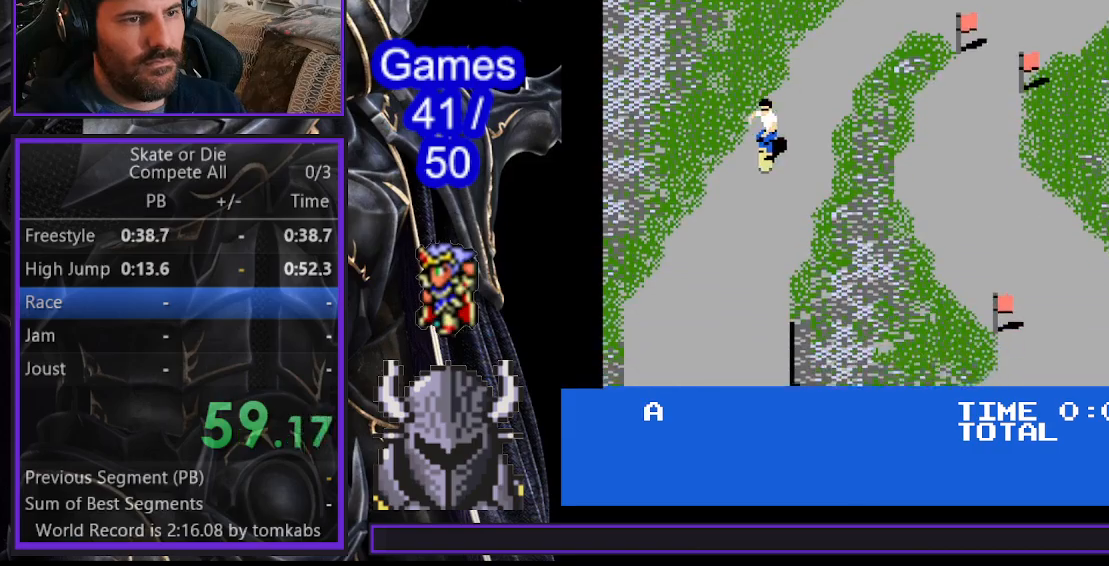
{"buttons": ["DPAD_DOWN", "DPAD_RIGHT"], "events": [[50, "DPAD_LEFT", "down"], [217, "DPAD_LEFT", "up"], [250, "DPAD_RIGHT", "down"]]}
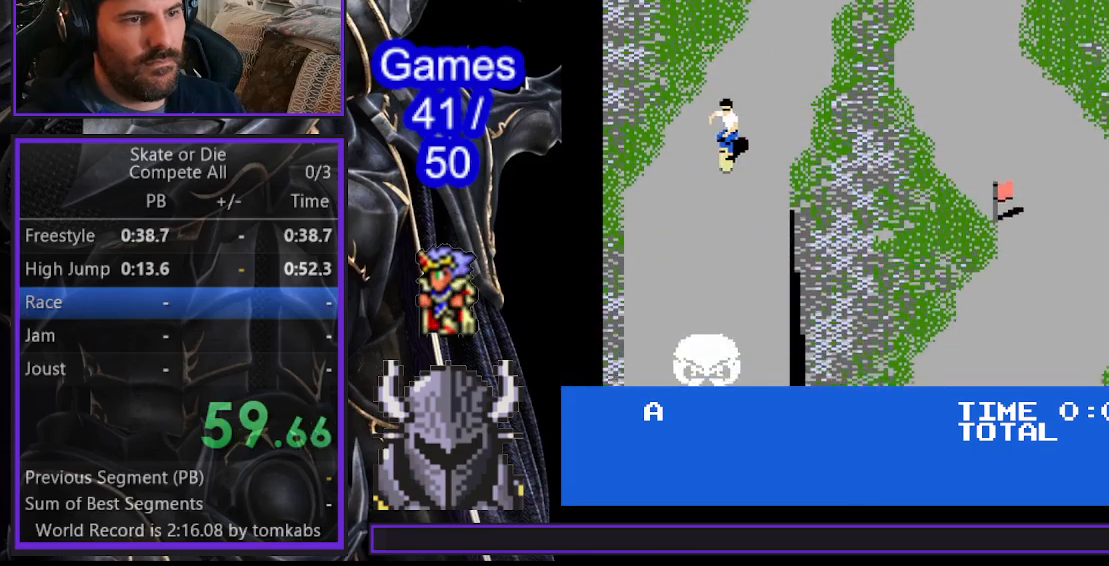
{"buttons": ["DPAD_DOWN"], "events": [[50, "DPAD_RIGHT", "up"]]}
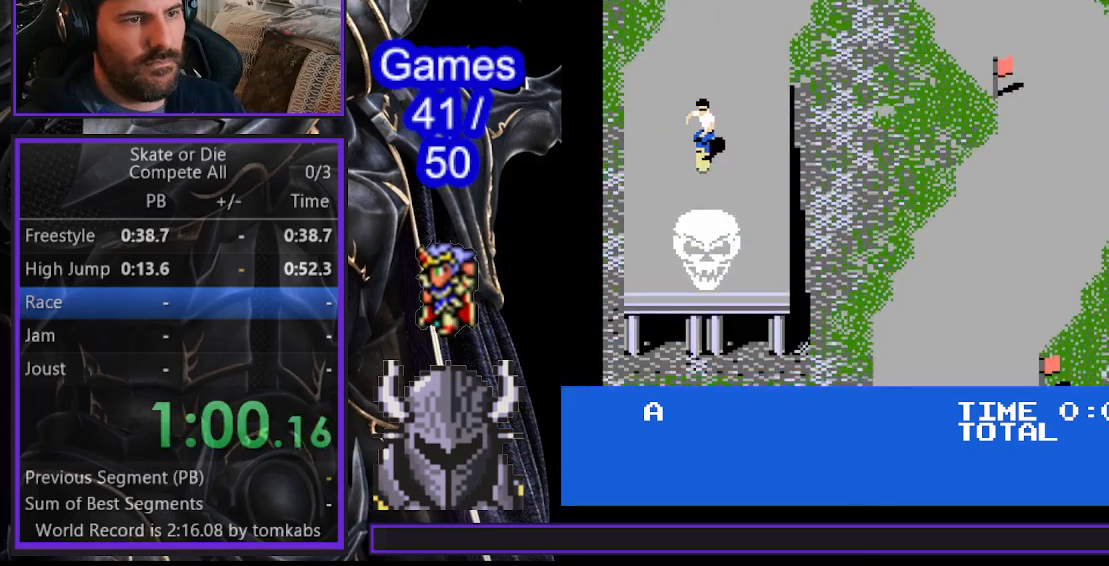
{"buttons": ["DPAD_DOWN"], "events": [[50, "DPAD_RIGHT", "down"], [133, "DPAD_DOWN", "up"], [300, "DPAD_DOWN", "down"], [367, "DPAD_RIGHT", "up"]]}
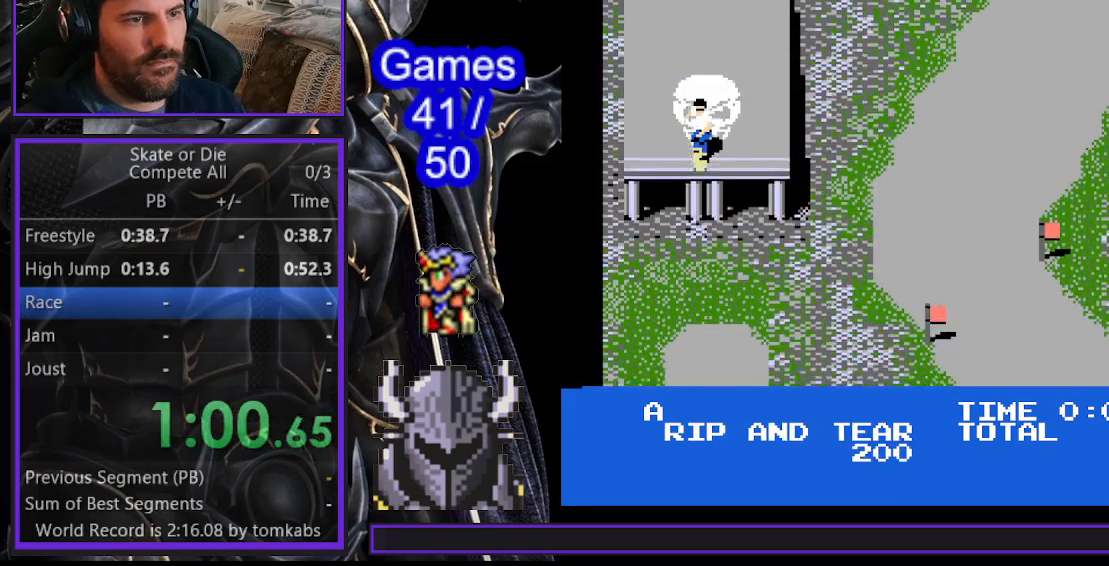
{"buttons": ["DPAD_DOWN"], "events": []}
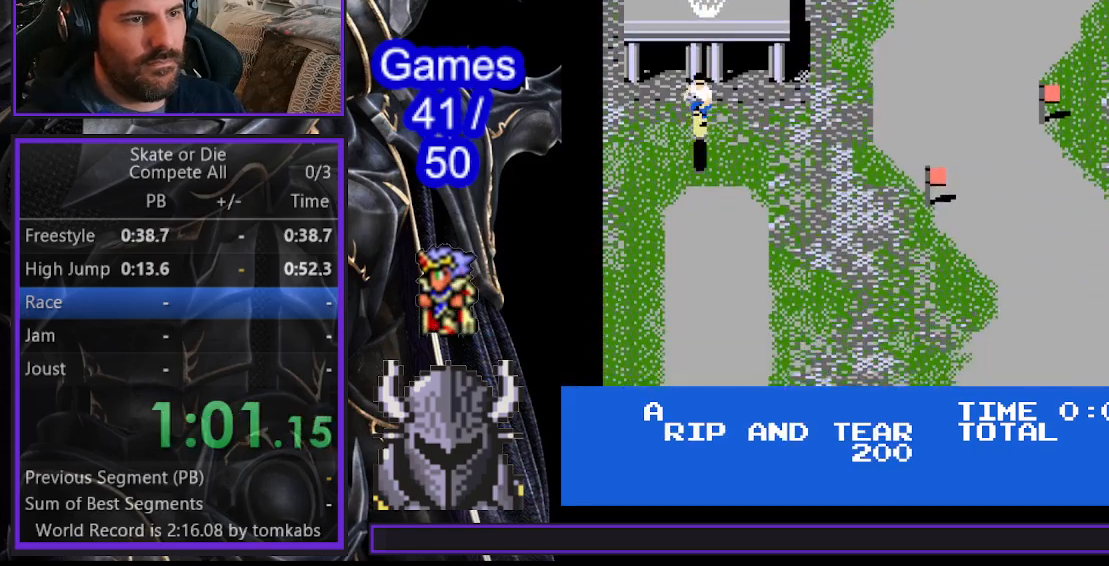
{"buttons": ["DPAD_DOWN"], "events": []}
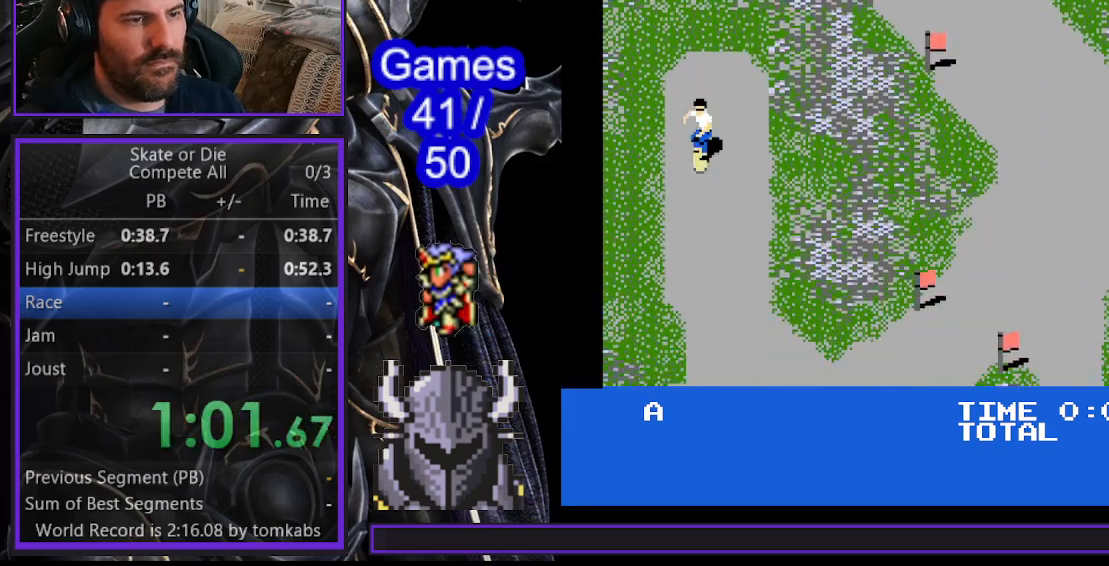
{"buttons": ["DPAD_DOWN", "DPAD_LEFT"], "events": [[183, "DPAD_RIGHT", "down"], [317, "DPAD_RIGHT", "up"], [483, "DPAD_LEFT", "down"]]}
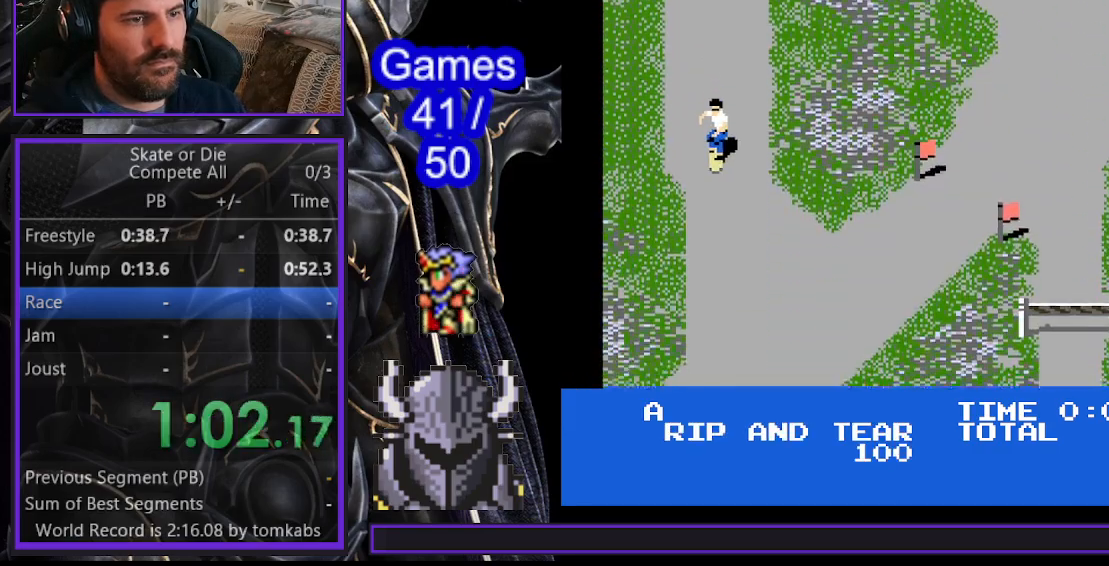
{"buttons": ["DPAD_DOWN"], "events": [[67, "DPAD_LEFT", "up"], [333, "DPAD_LEFT", "down"], [400, "DPAD_LEFT", "up"]]}
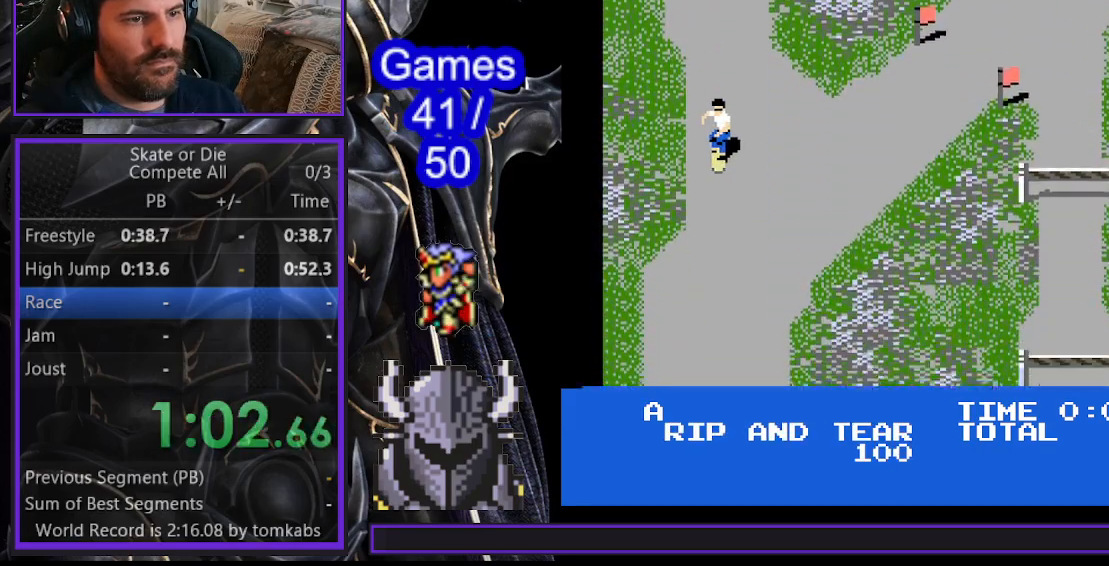
{"buttons": ["DPAD_DOWN"], "events": [[250, "DPAD_LEFT", "down"], [333, "DPAD_LEFT", "up"]]}
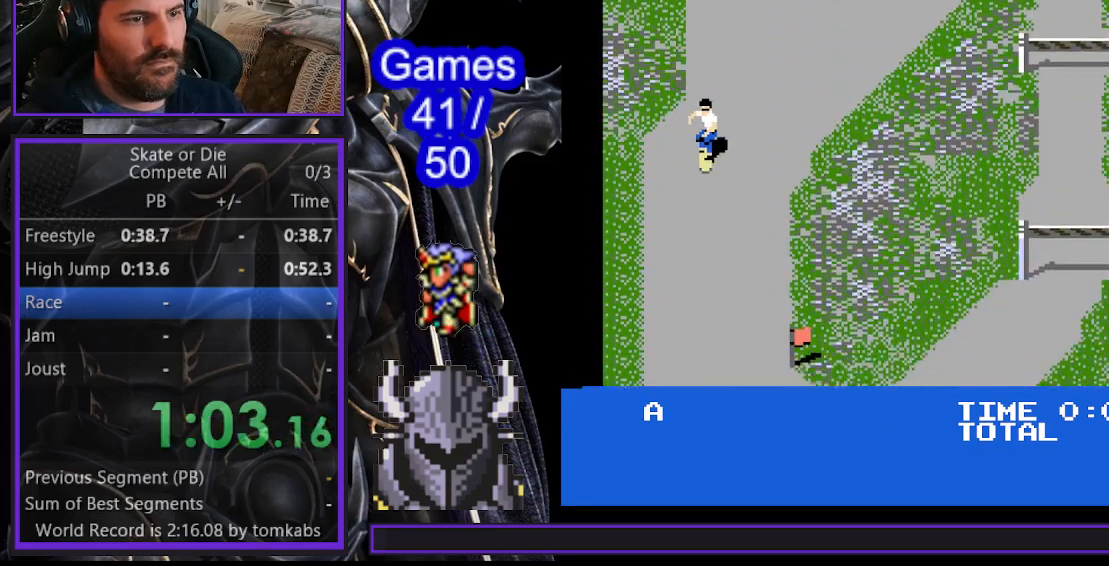
{"buttons": [], "events": [[183, "DPAD_DOWN", "up"], [183, "DPAD_RIGHT", "down"], [333, "DPAD_RIGHT", "up"]]}
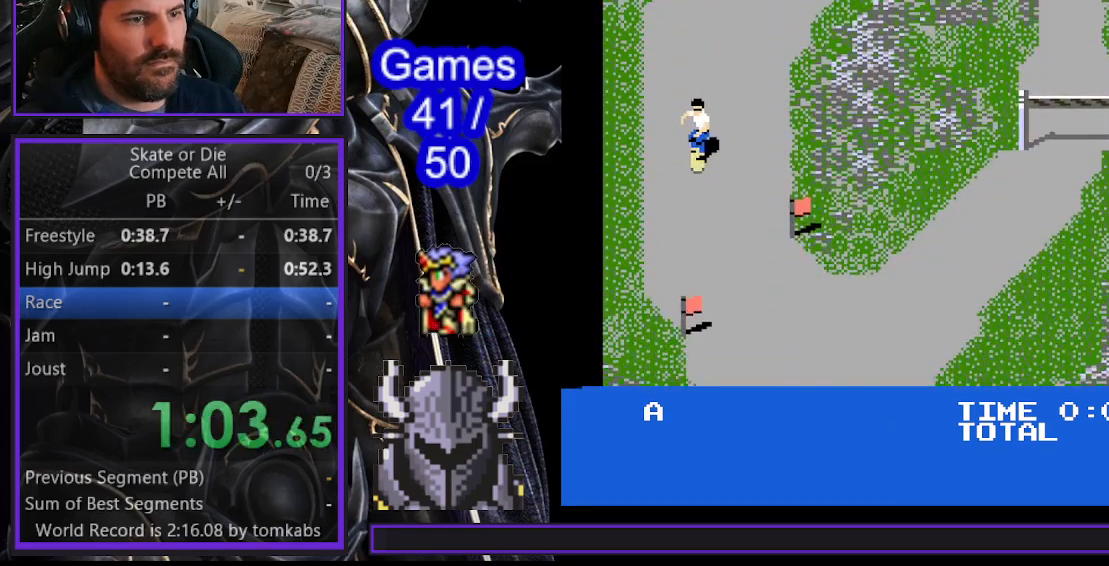
{"buttons": [], "events": [[183, "DPAD_RIGHT", "down"], [267, "DPAD_RIGHT", "up"]]}
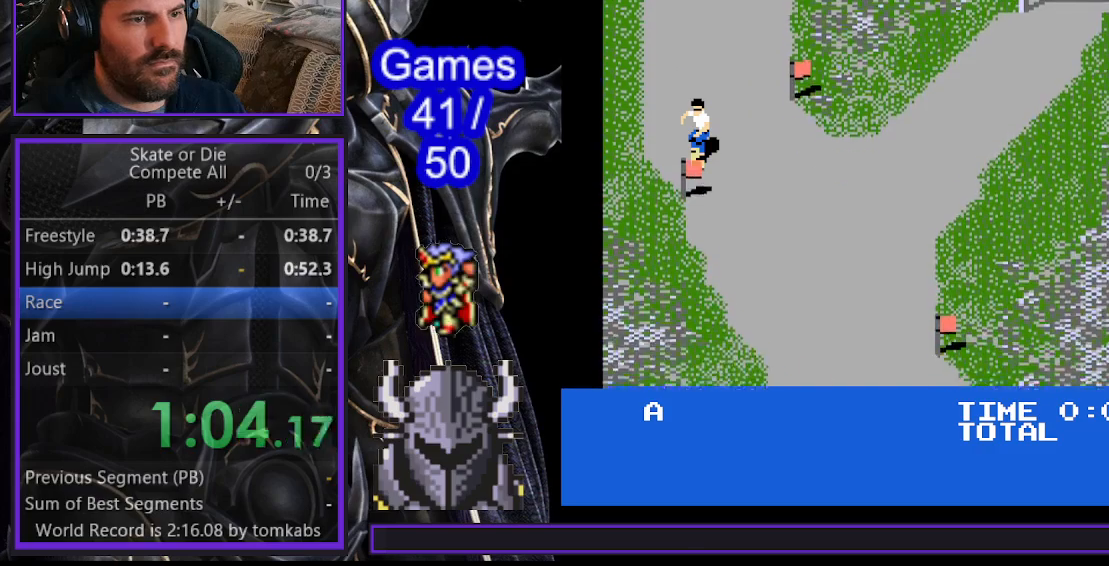
{"buttons": [], "events": [[67, "DPAD_RIGHT", "down"], [150, "DPAD_RIGHT", "up"], [283, "DPAD_LEFT", "down"], [317, "B", "down"], [317, "DPAD_LEFT", "up"], [433, "B", "up"]]}
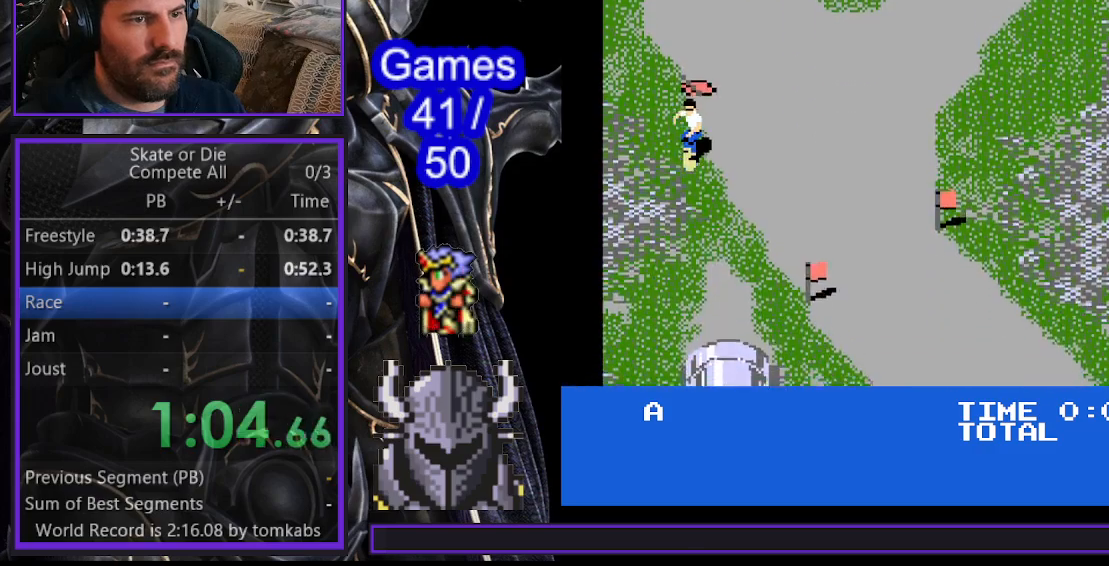
{"buttons": [], "events": [[17, "DPAD_RIGHT", "down"], [350, "B", "down"], [433, "B", "up"], [433, "DPAD_RIGHT", "up"]]}
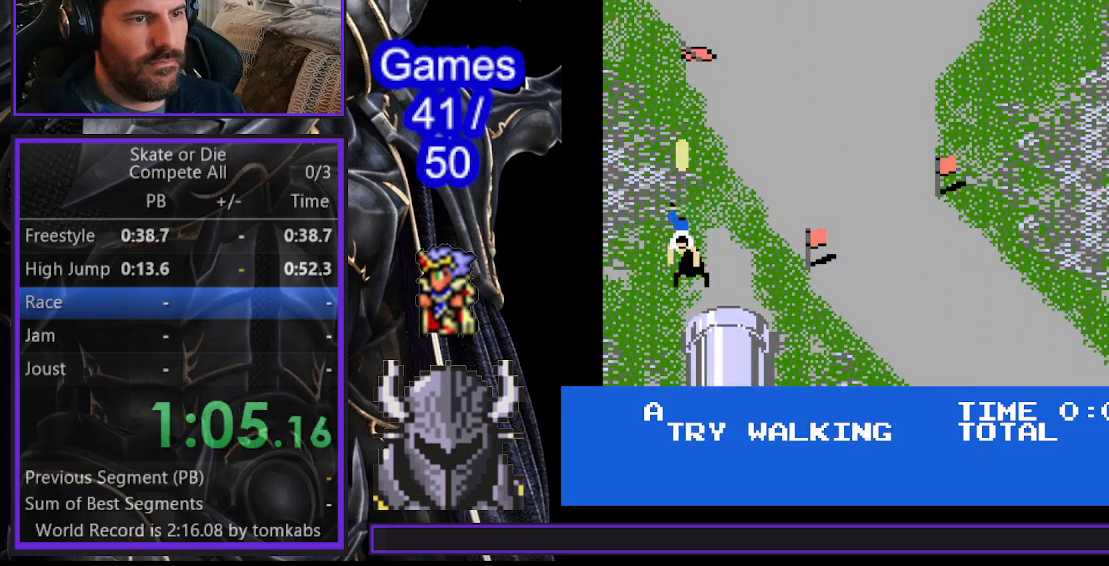
{"buttons": [], "events": []}
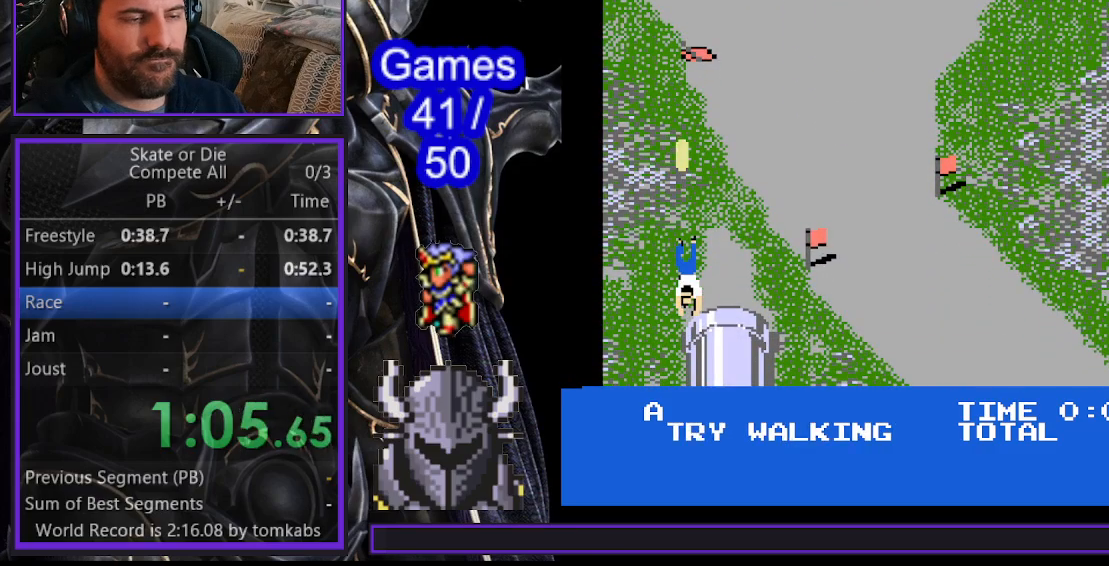
{"buttons": [], "events": []}
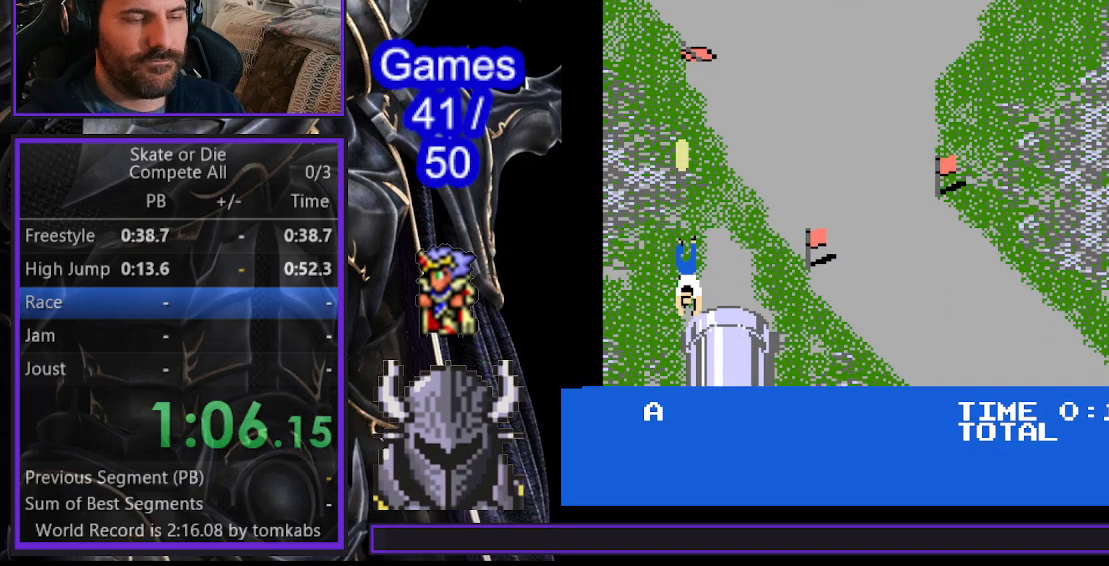
{"buttons": [], "events": []}
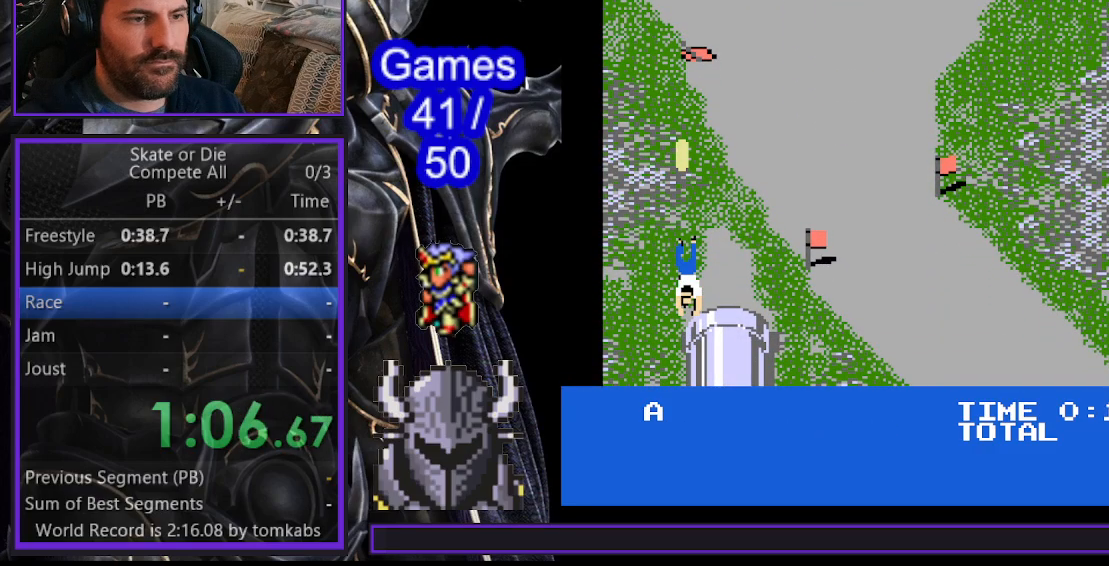
{"buttons": ["B"], "events": [[183, "DPAD_DOWN", "down"], [200, "DPAD_RIGHT", "down"], [317, "DPAD_RIGHT", "up"], [350, "DPAD_DOWN", "up"], [417, "B", "down"]]}
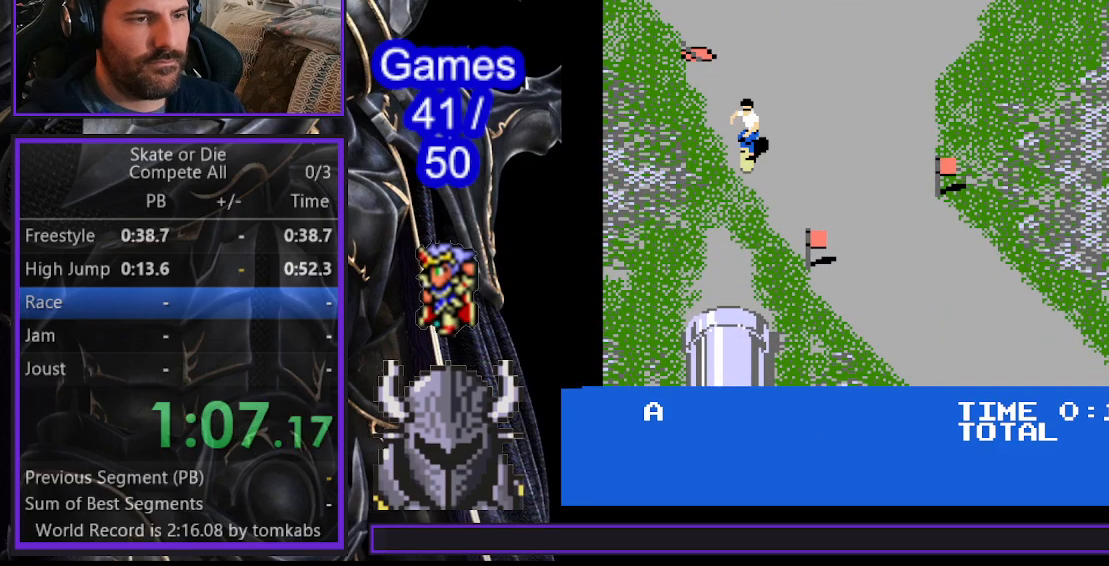
{"buttons": [], "events": [[33, "B", "up"], [83, "DPAD_RIGHT", "down"], [100, "DPAD_DOWN", "down"], [117, "DPAD_RIGHT", "up"], [183, "DPAD_RIGHT", "down"], [417, "DPAD_RIGHT", "up"], [450, "DPAD_DOWN", "up"]]}
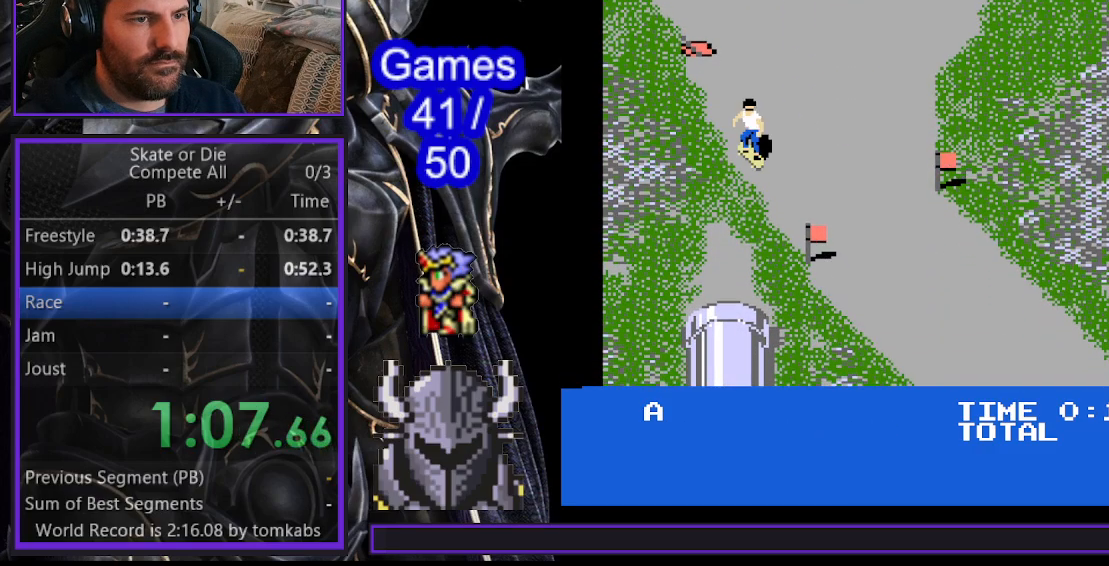
{"buttons": ["B"], "events": [[33, "DPAD_DOWN", "down"], [50, "DPAD_LEFT", "down"], [67, "DPAD_DOWN", "up"], [183, "DPAD_LEFT", "up"], [250, "B", "down"], [350, "B", "up"], [433, "B", "down"]]}
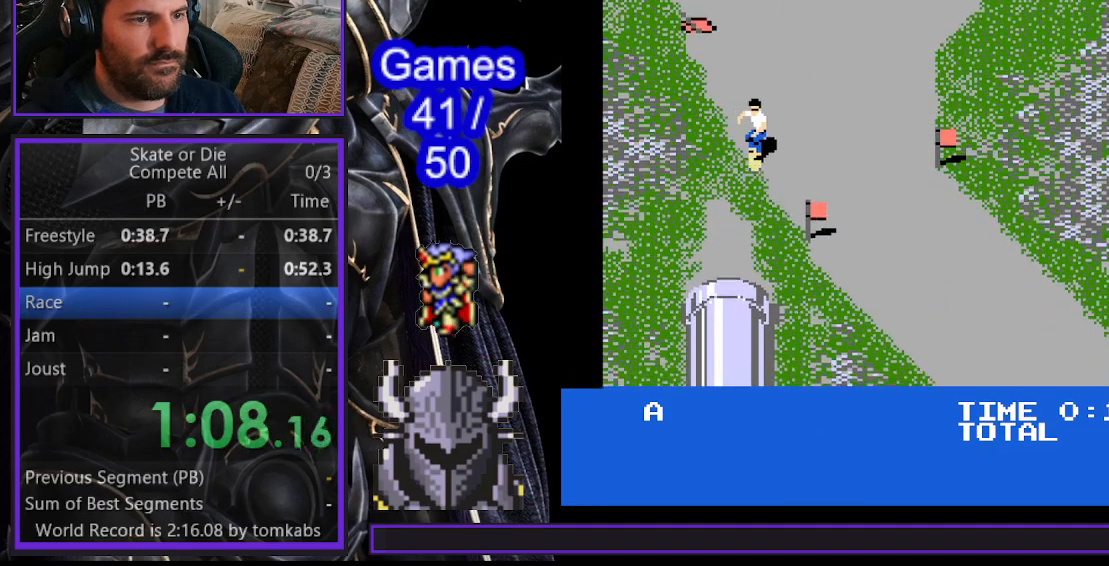
{"buttons": ["B", "DPAD_LEFT"], "events": [[33, "DPAD_LEFT", "down"], [50, "B", "up"], [133, "A", "down"], [150, "DPAD_LEFT", "up"], [300, "DPAD_DOWN", "down"], [350, "A", "up"], [417, "DPAD_LEFT", "down"], [450, "B", "down"], [483, "DPAD_DOWN", "up"]]}
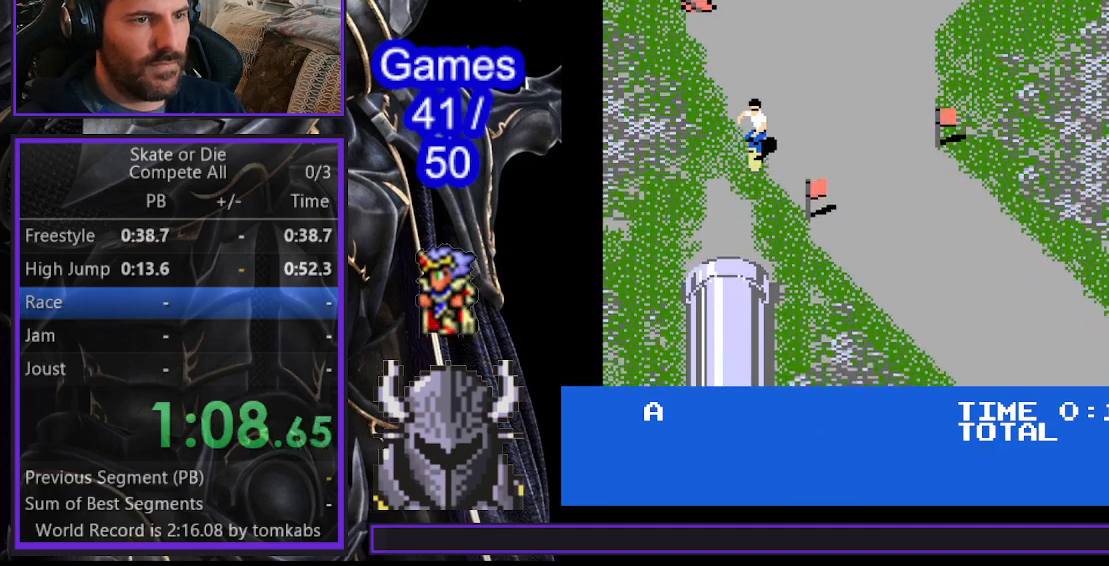
{"buttons": ["B", "DPAD_DOWN"]}
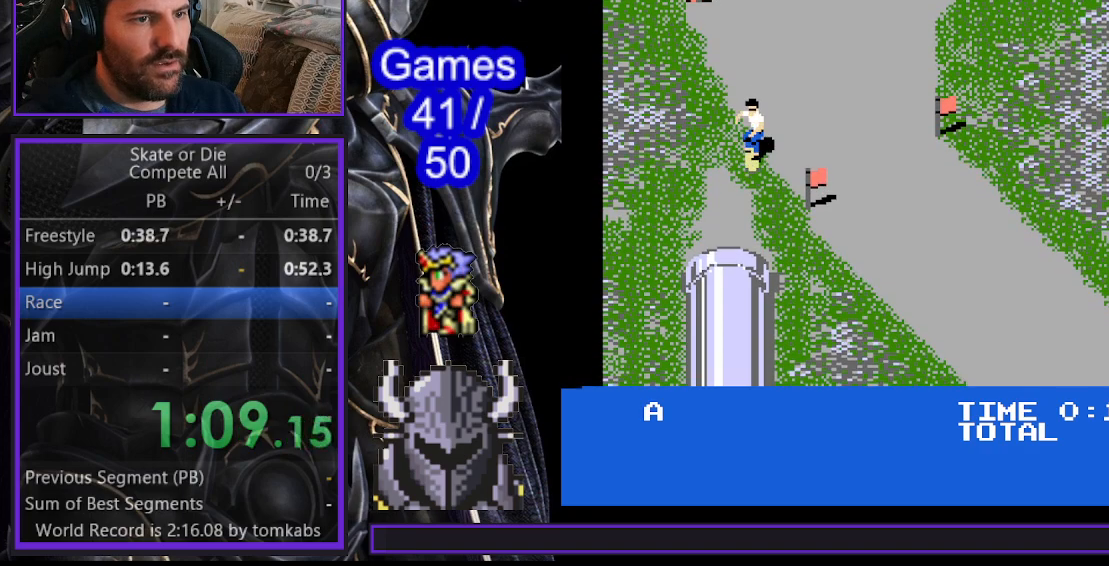
{"buttons": ["B", "DPAD_DOWN"], "events": [[200, "B", "up"], [267, "DPAD_DOWN", "up"], [400, "DPAD_DOWN", "down"], [450, "B", "down"]]}
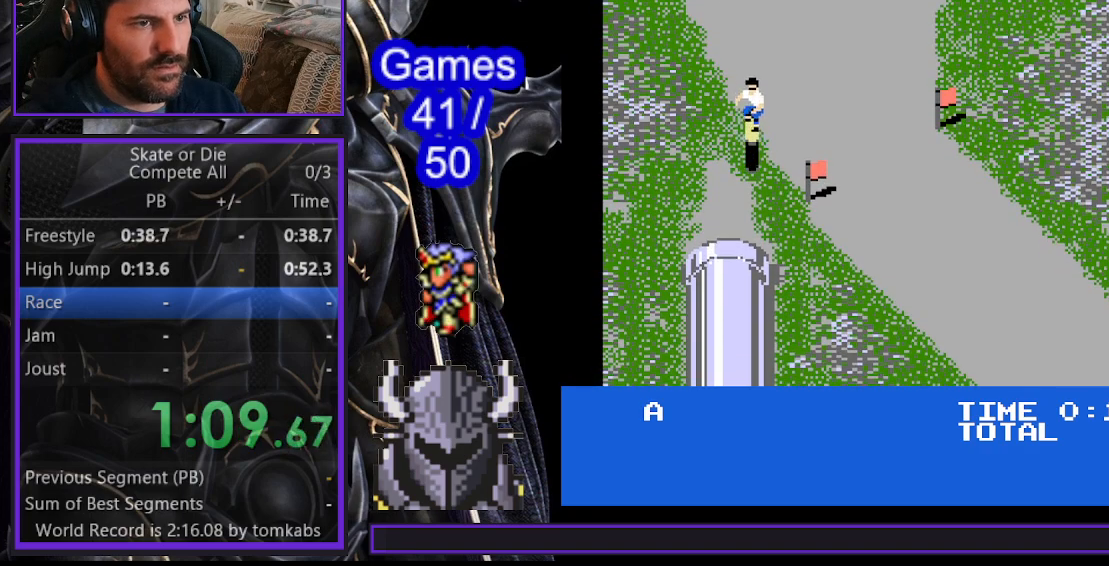
{"buttons": ["DPAD_RIGHT"], "events": [[33, "DPAD_LEFT", "down"], [83, "B", "up"], [100, "DPAD_DOWN", "up"], [217, "DPAD_DOWN", "down"], [250, "DPAD_LEFT", "up"], [383, "DPAD_DOWN", "up"], [483, "DPAD_RIGHT", "down"], [483, "DPAD_UP", "down"], [500, "DPAD_UP", "up"]]}